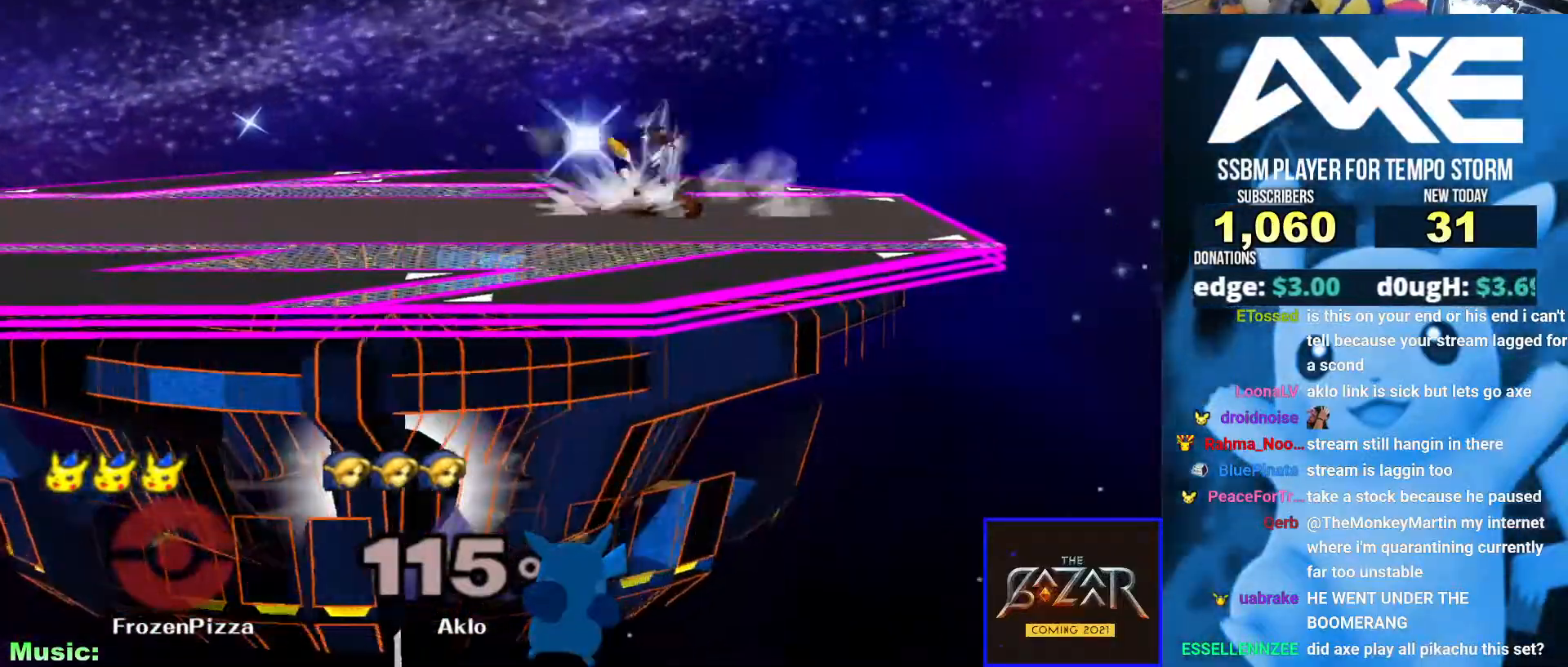
Gameplay with a controller (Nintendo layout); each line is a JSON object with the inputs held at the frame after it. "events" lists button and stick changes between this image and that frame as [ms after this image, input, new state], when the widget could be followed in between. Not read: L3 R3.
{"buttons": [], "left_stick": "right", "right_stick": "center", "events": [[34, "L1", "down"], [118, "R1", "down"], [169, "A", "down"], [220, "B", "down"], [220, "L1", "up"], [236, "A", "up"], [338, "R1", "up"], [405, "B", "up"], [439, "left_stick", "right"]]}
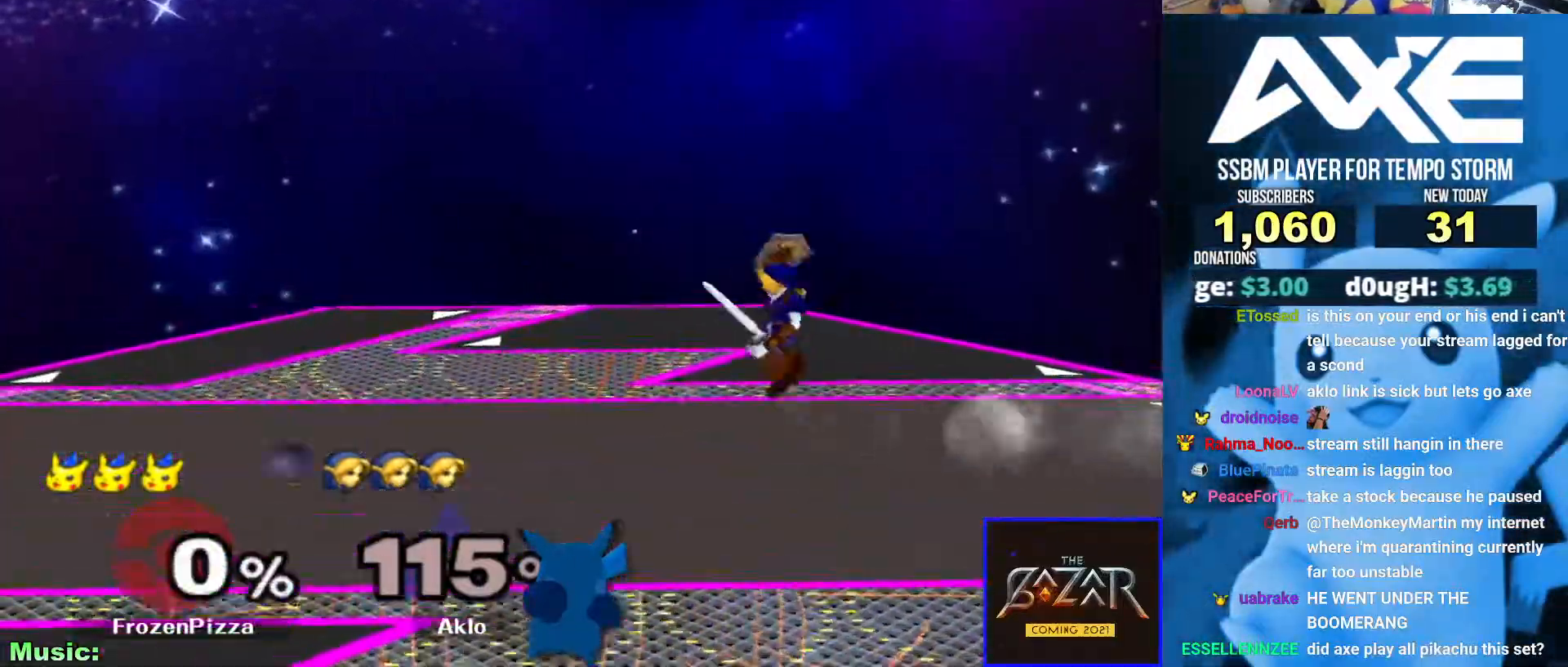
{"buttons": [], "left_stick": "left", "right_stick": "center", "events": [[372, "left_stick", "left"]]}
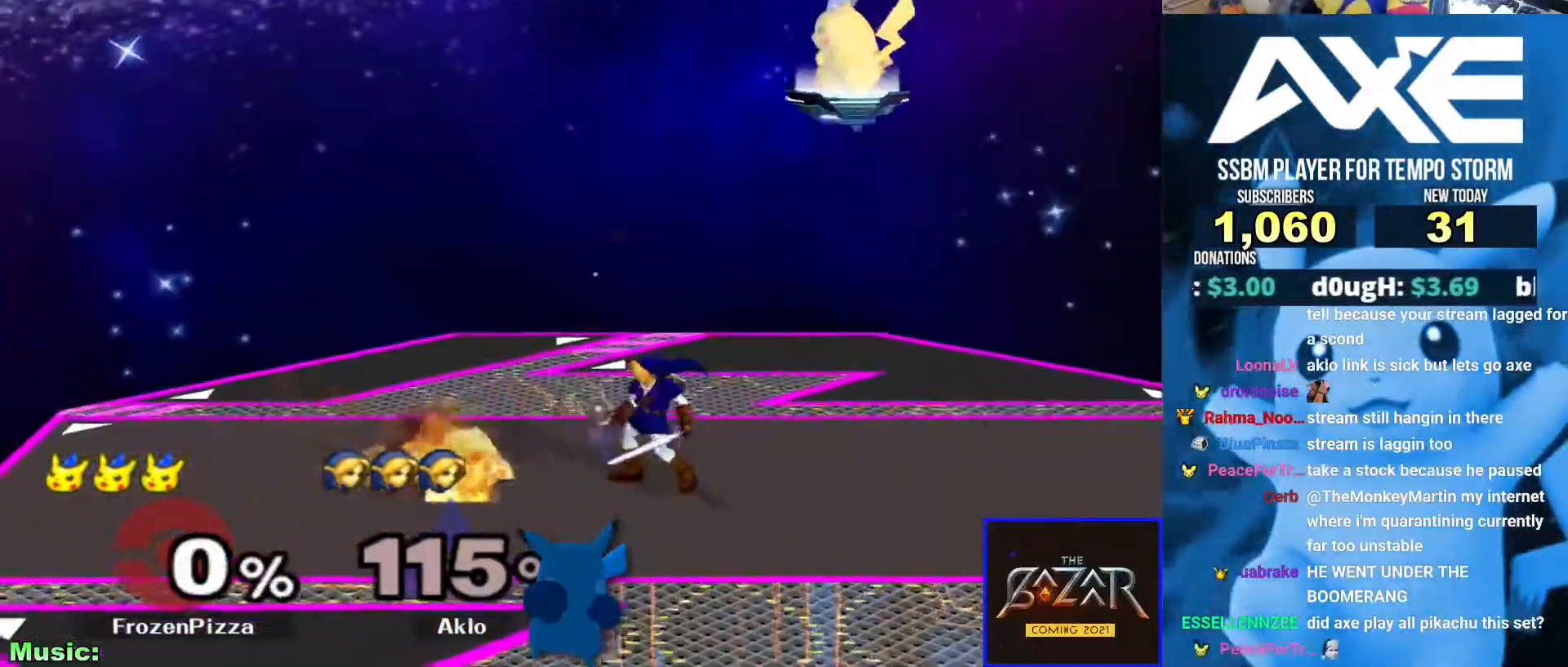
{"buttons": [], "left_stick": "left", "right_stick": "center"}
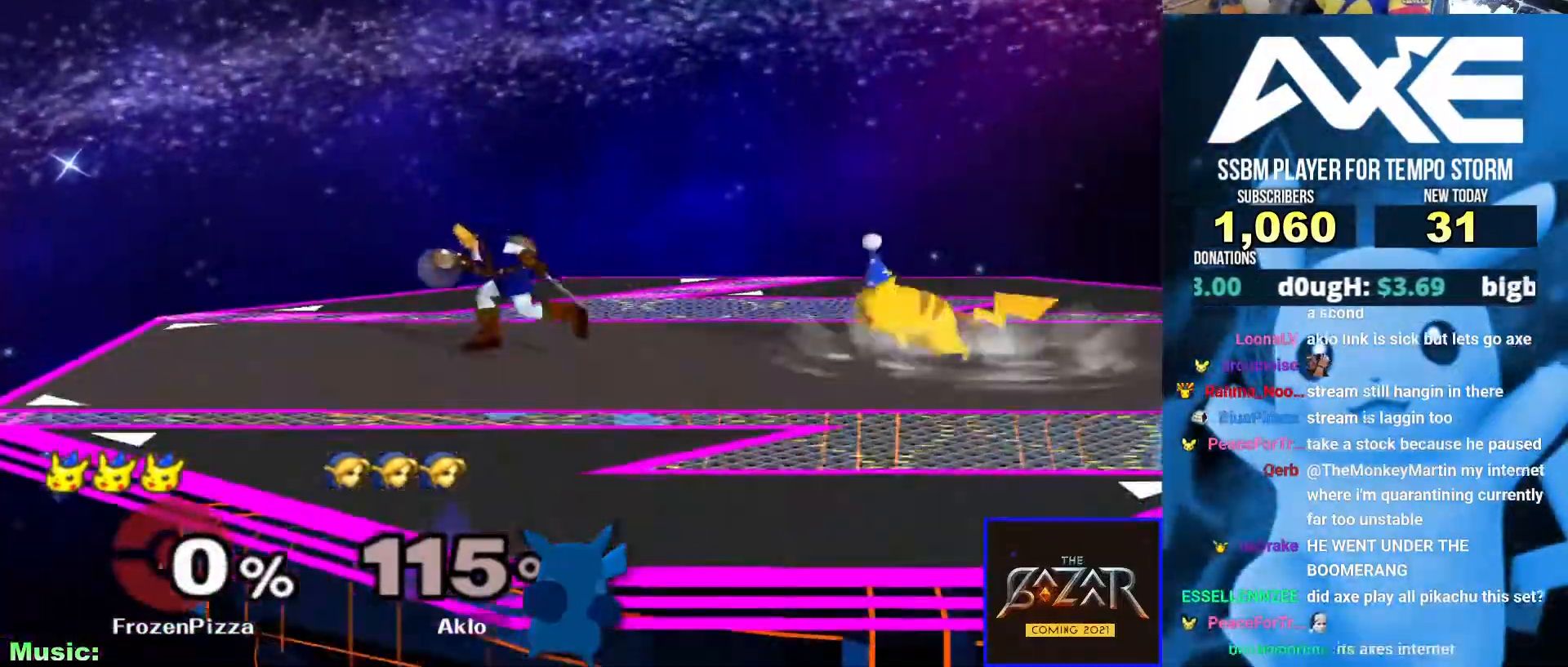
{"buttons": [], "left_stick": "center", "right_stick": "center", "events": [[337, "X", "down"], [354, "Z", "down"], [404, "left_stick", "center"], [438, "Z", "up"], [472, "X", "up"]]}
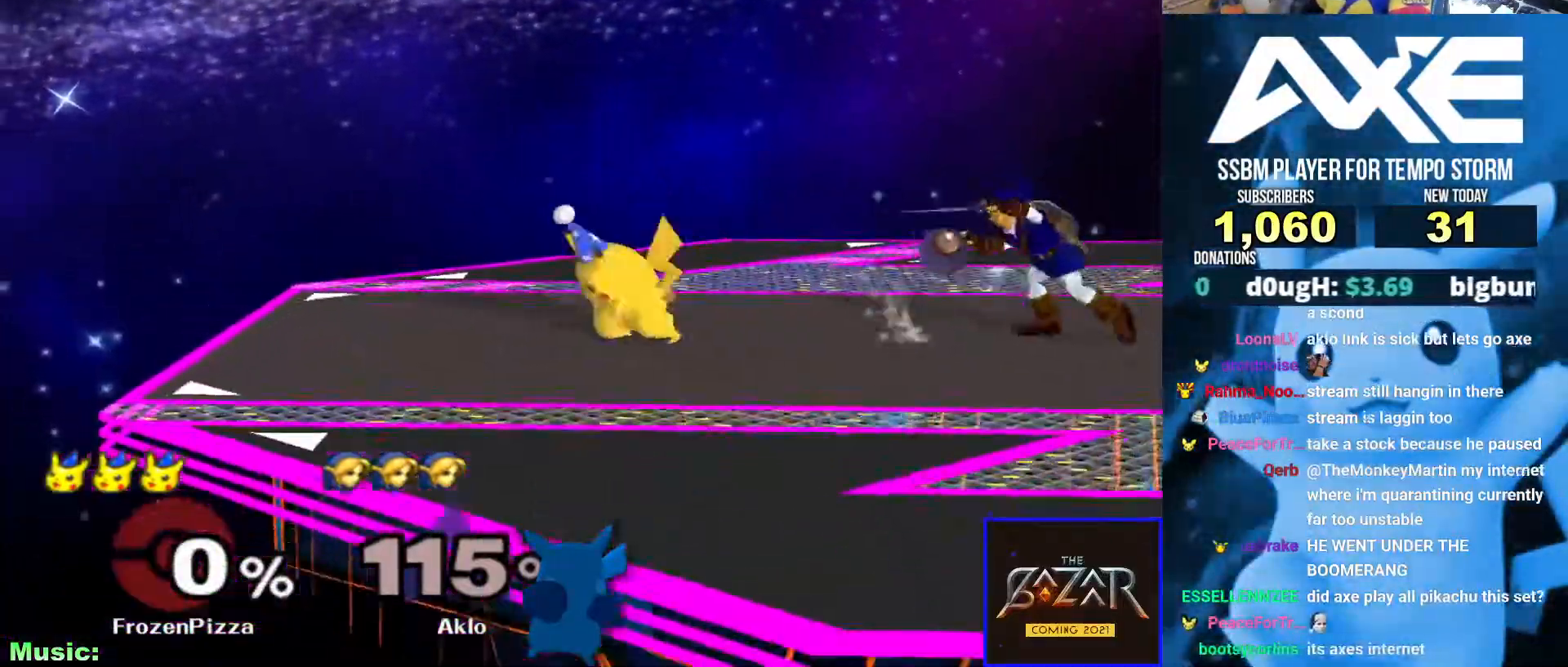
{"buttons": [], "left_stick": "right", "right_stick": "center", "events": [[33, "A", "down"], [168, "A", "up"], [371, "left_stick", "right"], [388, "B", "down"], [506, "B", "up"]]}
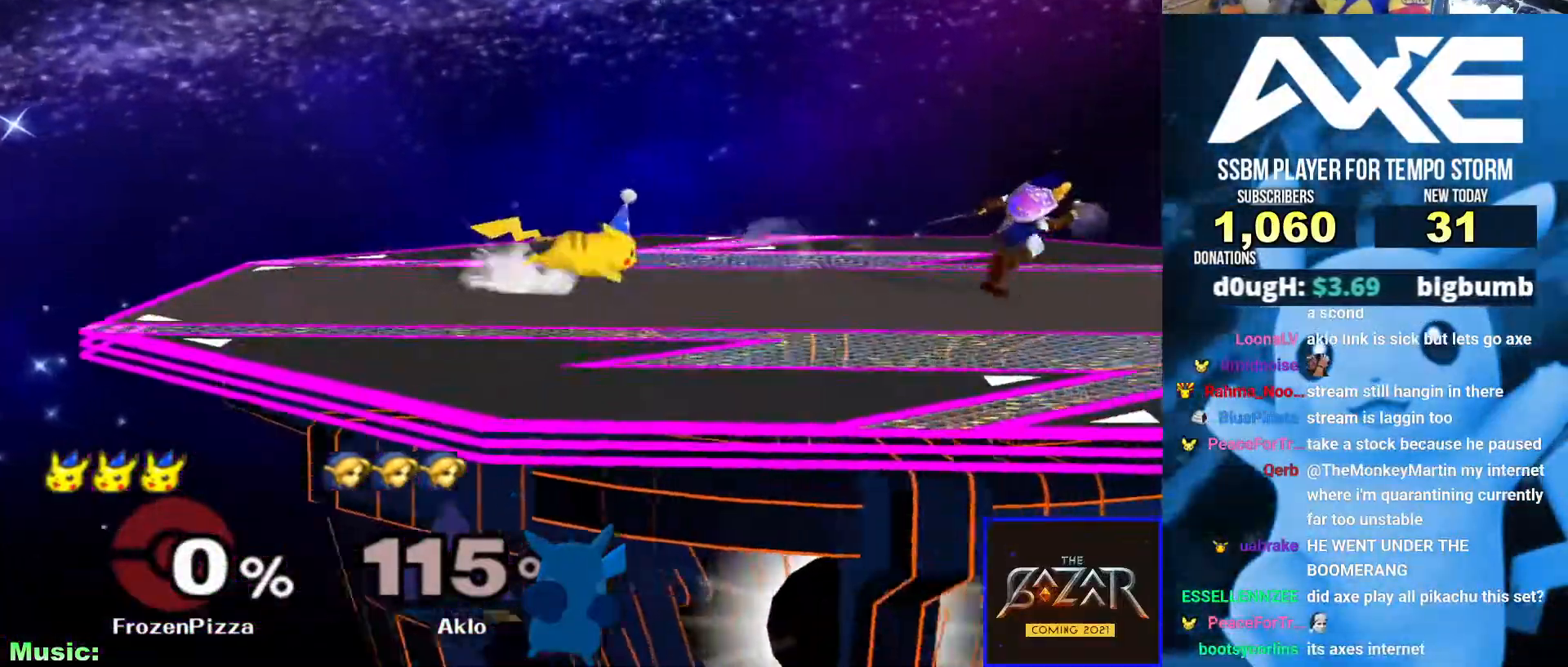
{"buttons": [], "left_stick": "center", "right_stick": "center", "events": [[17, "B", "down"], [168, "B", "up"], [219, "left_stick", "down"], [270, "A", "down"], [421, "A", "up"], [489, "left_stick", "center"]]}
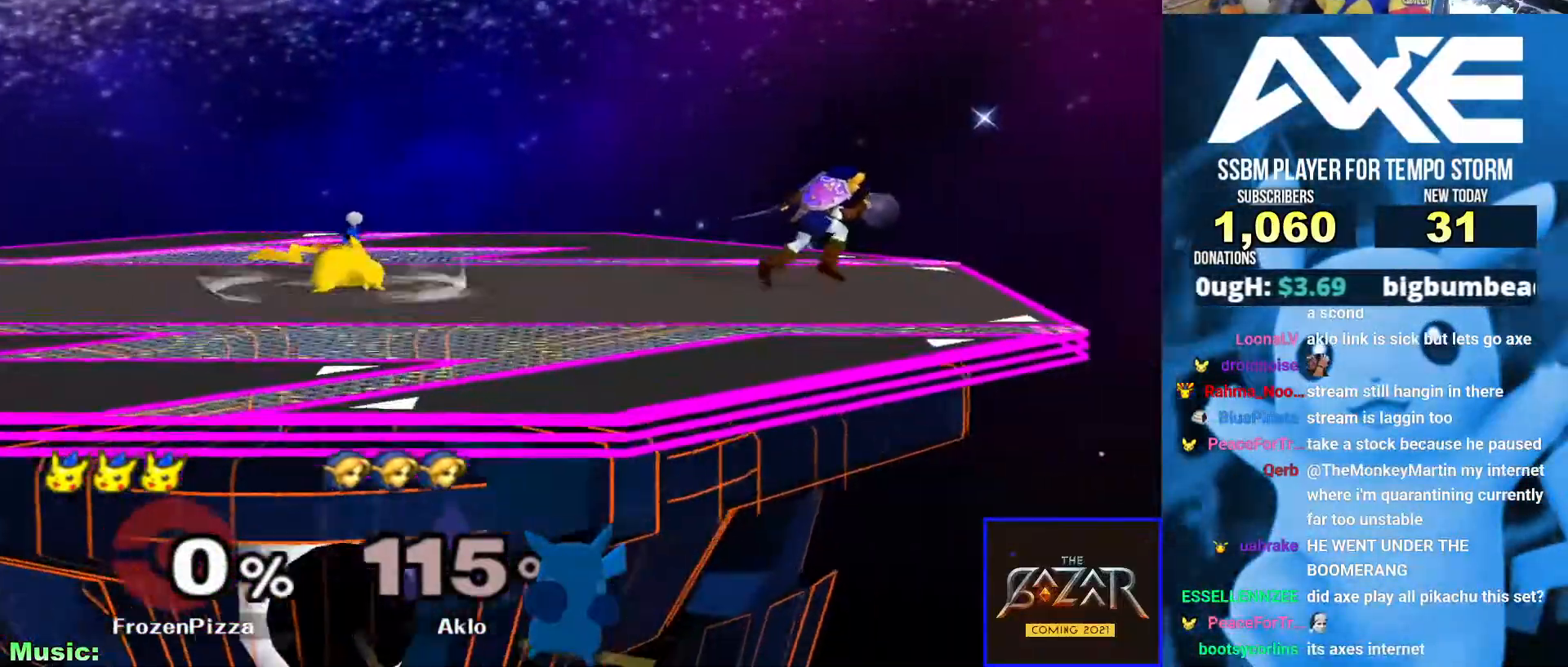
{"buttons": ["L1"], "left_stick": "right", "right_stick": "center", "events": [[67, "left_stick", "right"], [236, "Z", "down"], [371, "Z", "up"], [388, "L1", "down"]]}